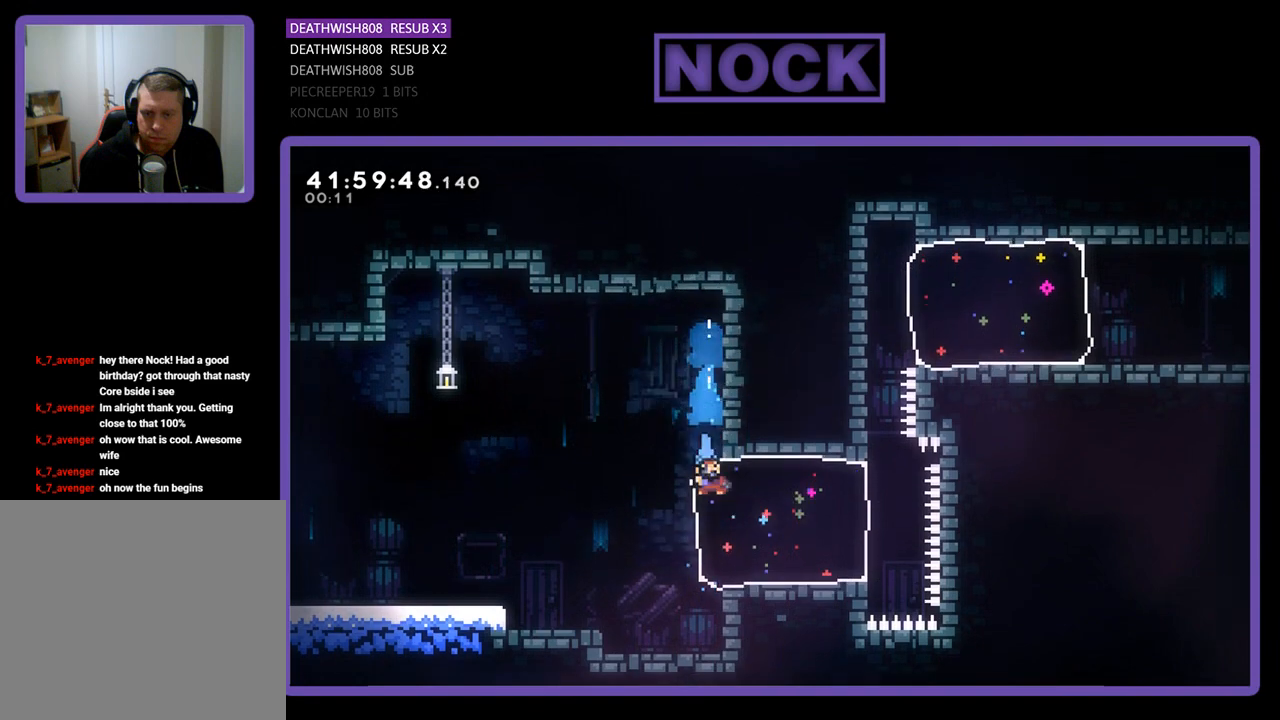
Gameplay with a controller (PlayStation layout); each line is a JSON object with the inputs held at the frame after it. "events" lists button and stick changes between this image and that frame as [ms after this image, input, new state], when the widget could be followed in between. Not read: right_stick.
{"buttons": ["CIRCLE", "R2", "DPAD_UP"], "left_stick": "center", "events": [[33, "CIRCLE", "down"], [167, "CIRCLE", "up"], [167, "DPAD_DOWN", "up"], [400, "DPAD_UP", "down"], [433, "CIRCLE", "down"]]}
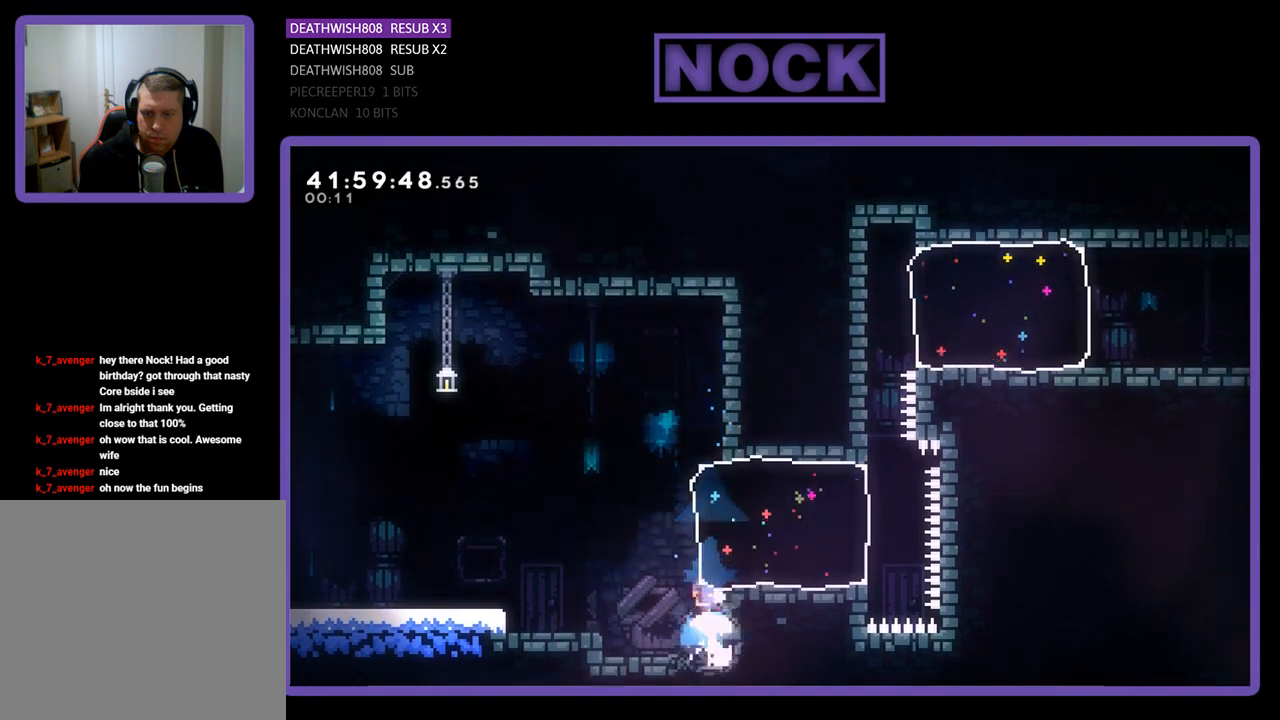
{"buttons": ["CIRCLE", "R2"], "left_stick": "center", "events": [[133, "CIRCLE", "up"], [200, "DPAD_UP", "up"], [233, "CIRCLE", "down"], [300, "DPAD_LEFT", "down"], [367, "CIRCLE", "up"], [467, "CIRCLE", "down"], [500, "DPAD_LEFT", "up"]]}
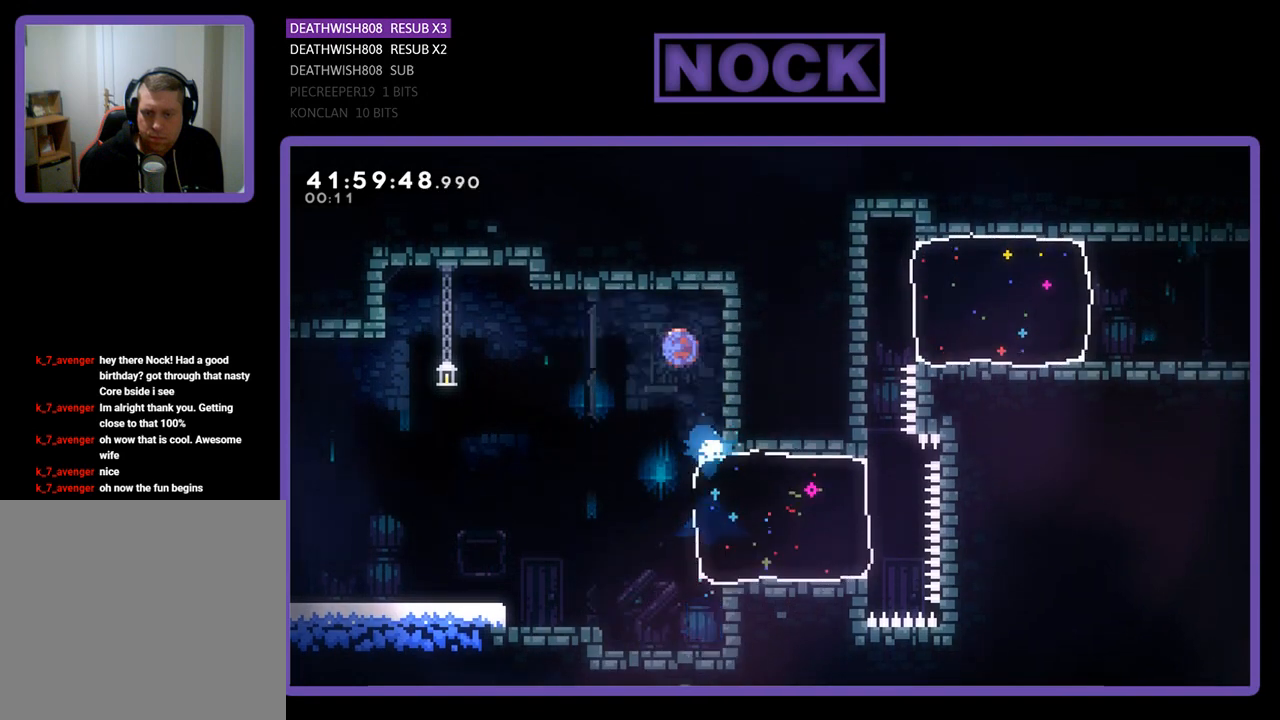
{"buttons": ["R2", "DPAD_RIGHT"], "left_stick": "center", "events": [[100, "CIRCLE", "up"], [400, "DPAD_RIGHT", "down"]]}
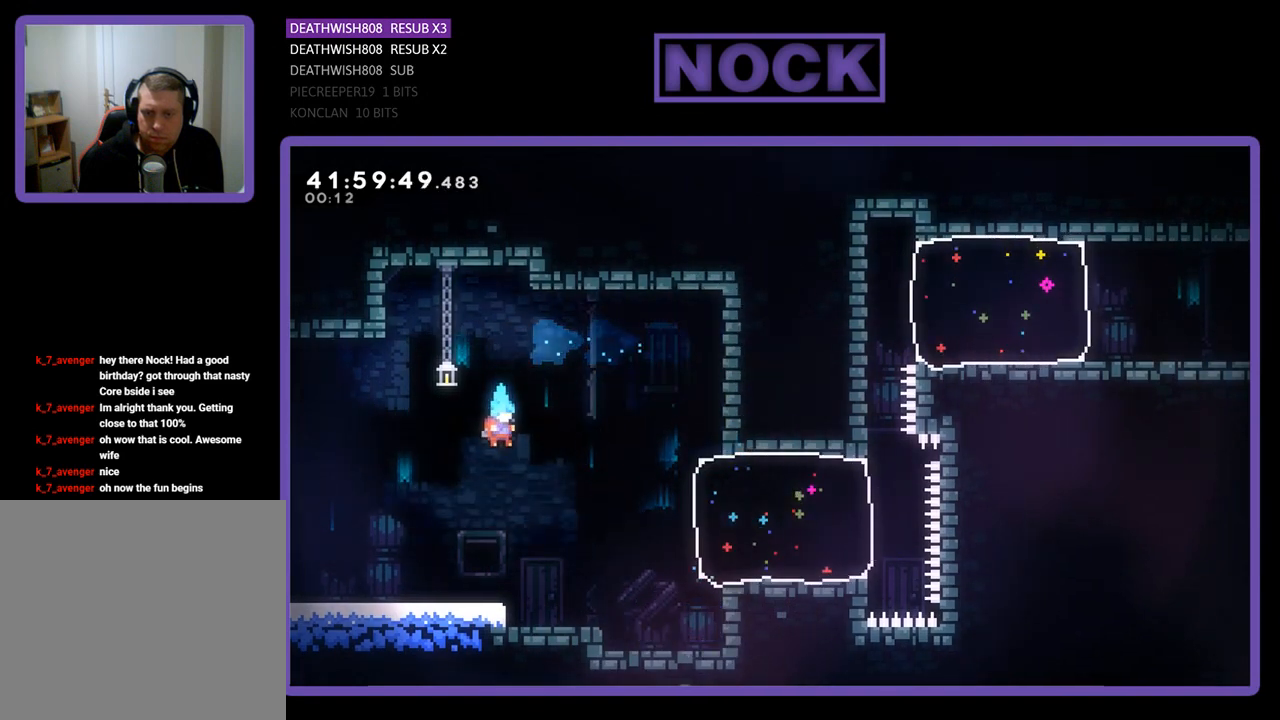
{"buttons": ["R2", "DPAD_UP", "DPAD_RIGHT"], "left_stick": "center", "events": [[167, "CIRCLE", "down"], [367, "CIRCLE", "up"], [500, "DPAD_UP", "down"]]}
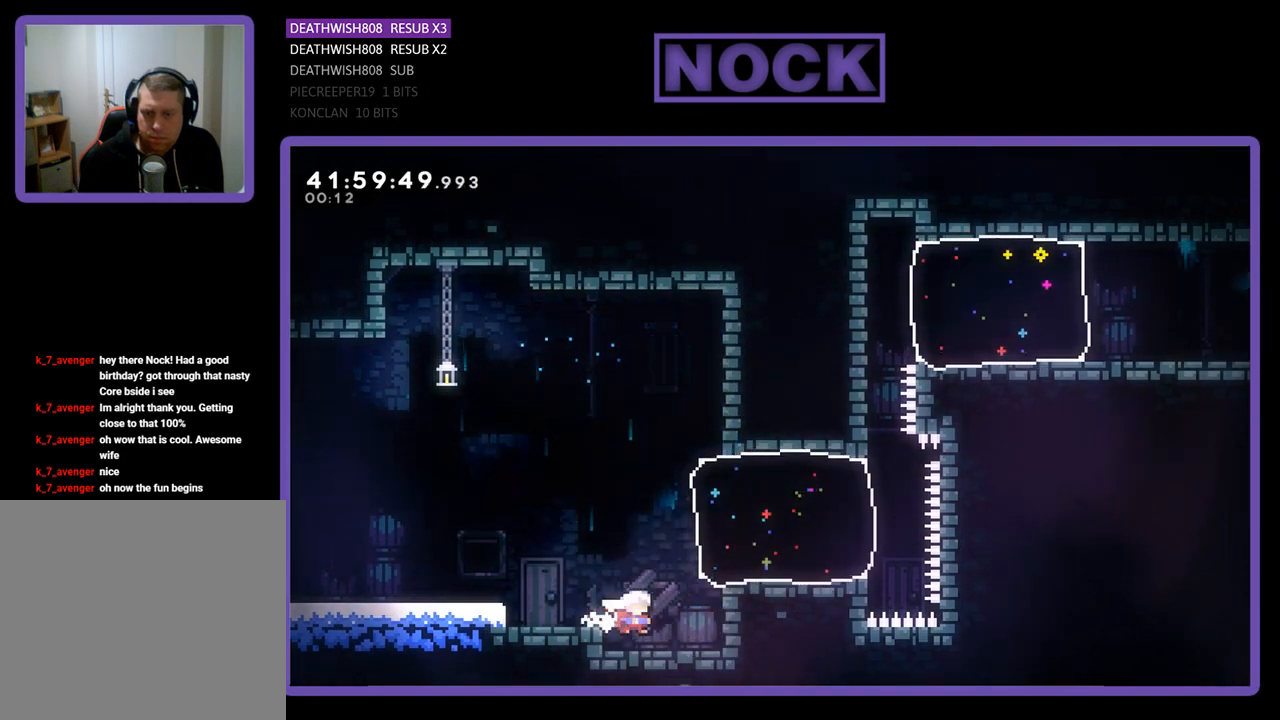
{"buttons": ["R2"], "left_stick": "center", "events": [[67, "CIRCLE", "down"], [233, "DPAD_RIGHT", "up"], [267, "CIRCLE", "up"], [467, "DPAD_UP", "up"]]}
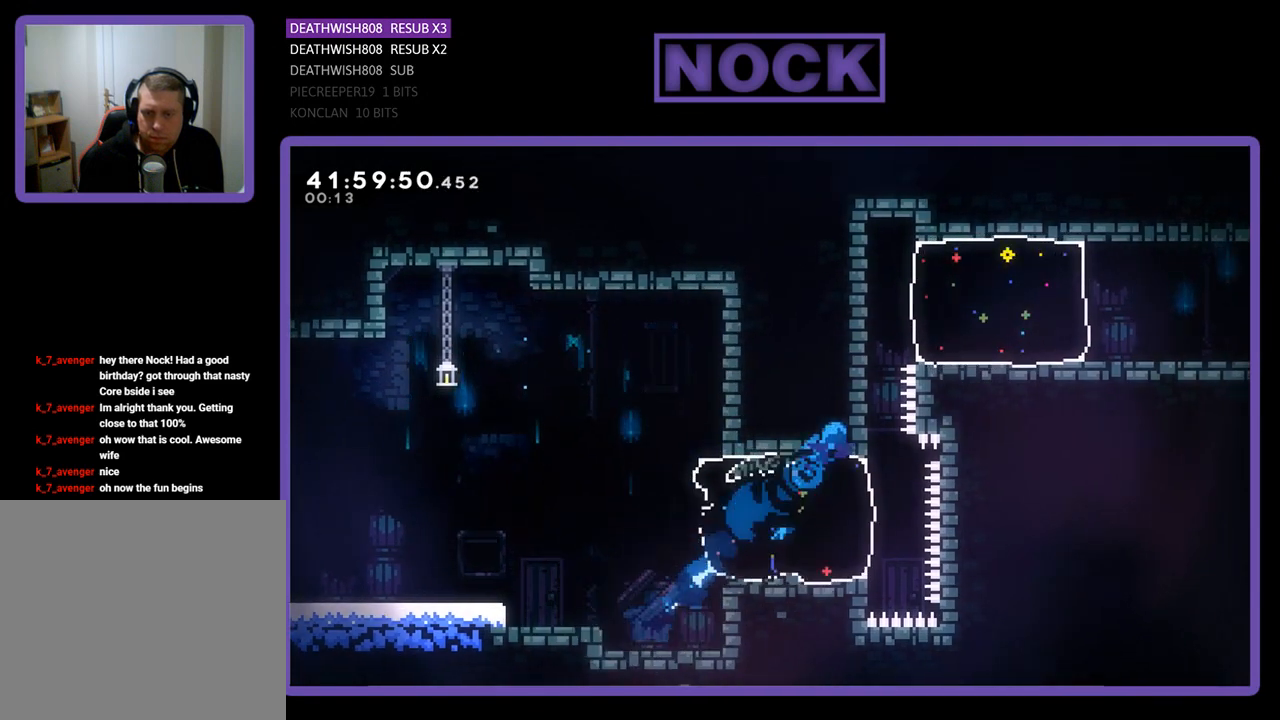
{"buttons": [], "left_stick": "center", "events": [[100, "CIRCLE", "down"], [133, "DPAD_LEFT", "down"], [133, "DPAD_UP", "down"], [267, "CIRCLE", "up"], [367, "DPAD_UP", "up"], [433, "DPAD_LEFT", "up"], [433, "R2", "up"]]}
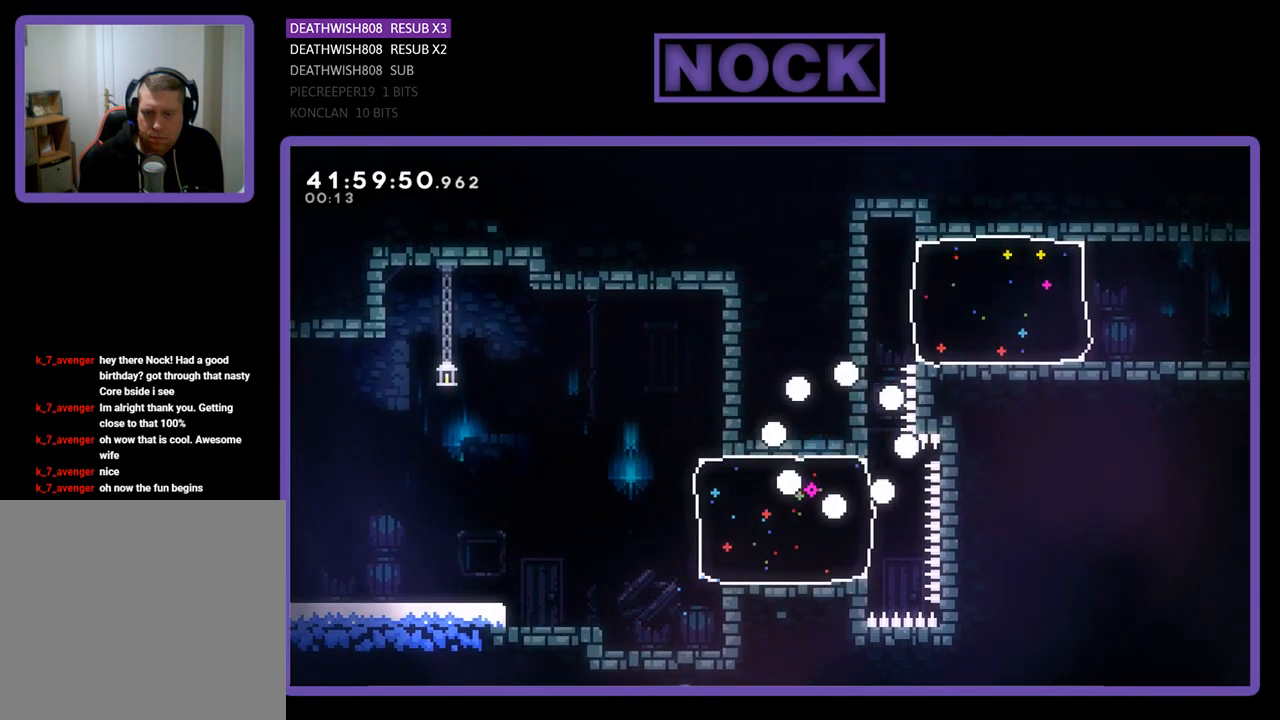
{"buttons": [], "left_stick": "center", "events": []}
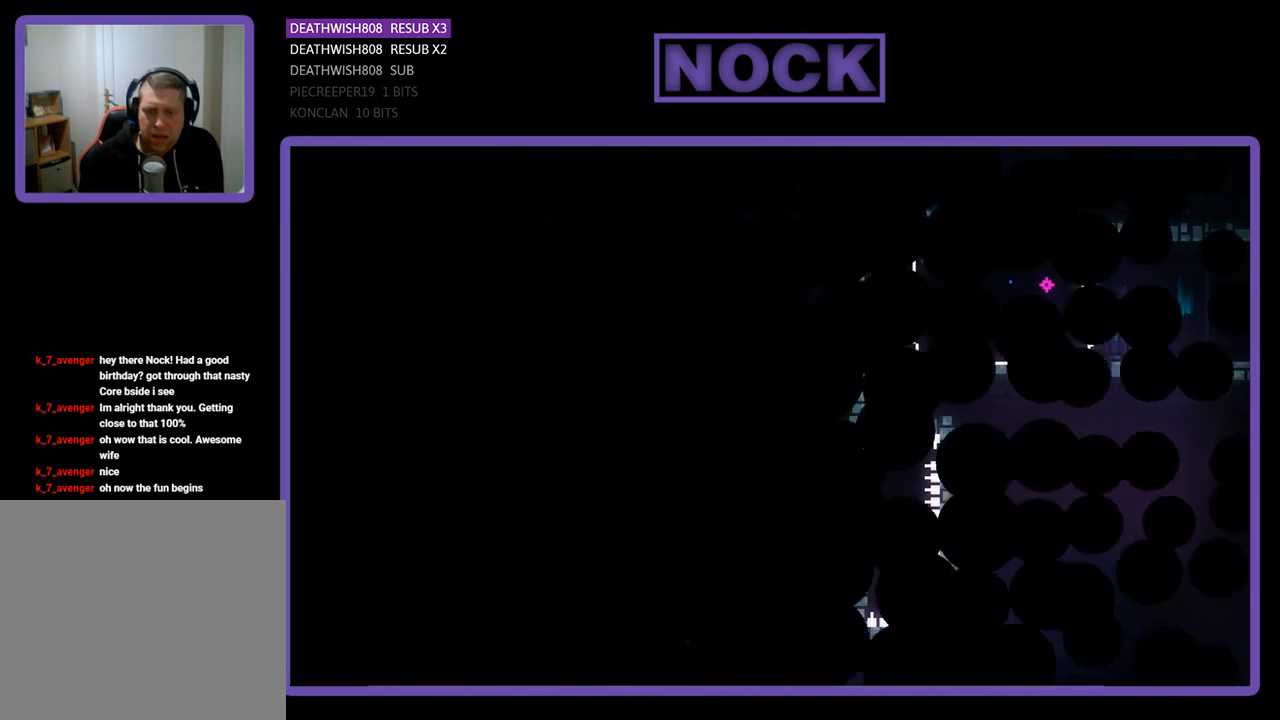
{"buttons": [], "left_stick": "center", "events": []}
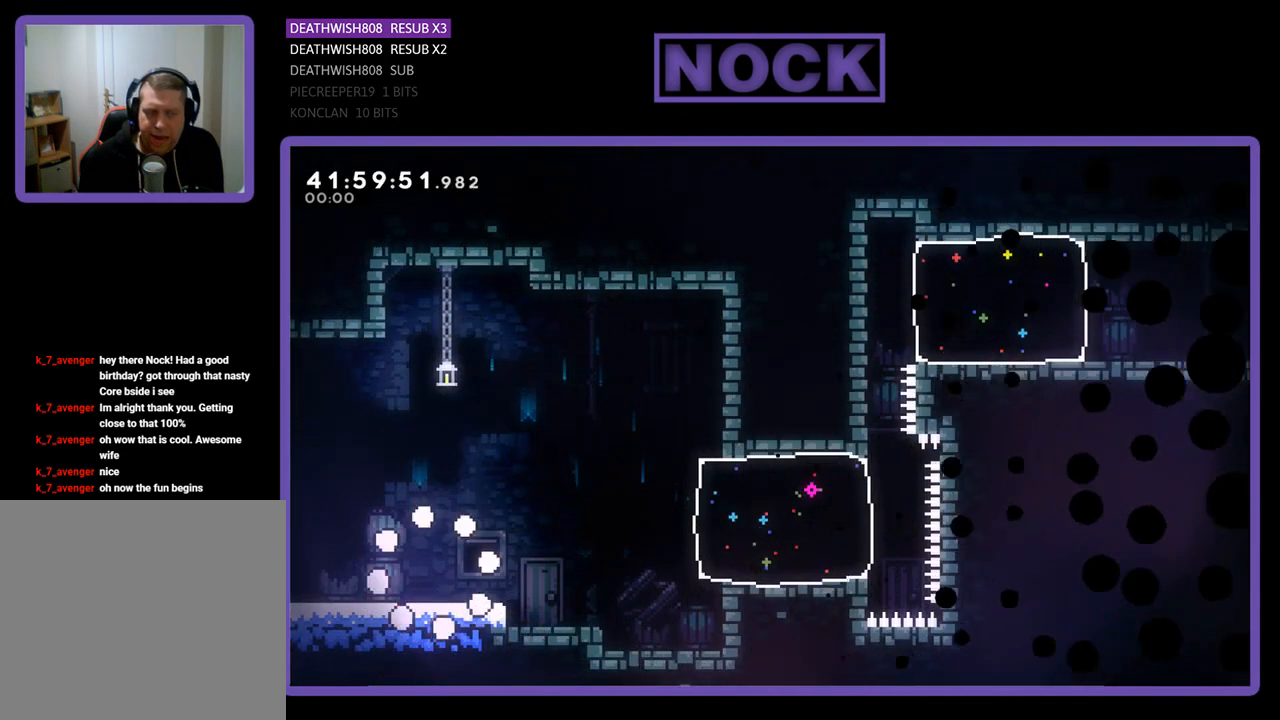
{"buttons": ["R2", "DPAD_RIGHT"], "left_stick": "center", "events": [[200, "R2", "down"], [500, "DPAD_RIGHT", "down"]]}
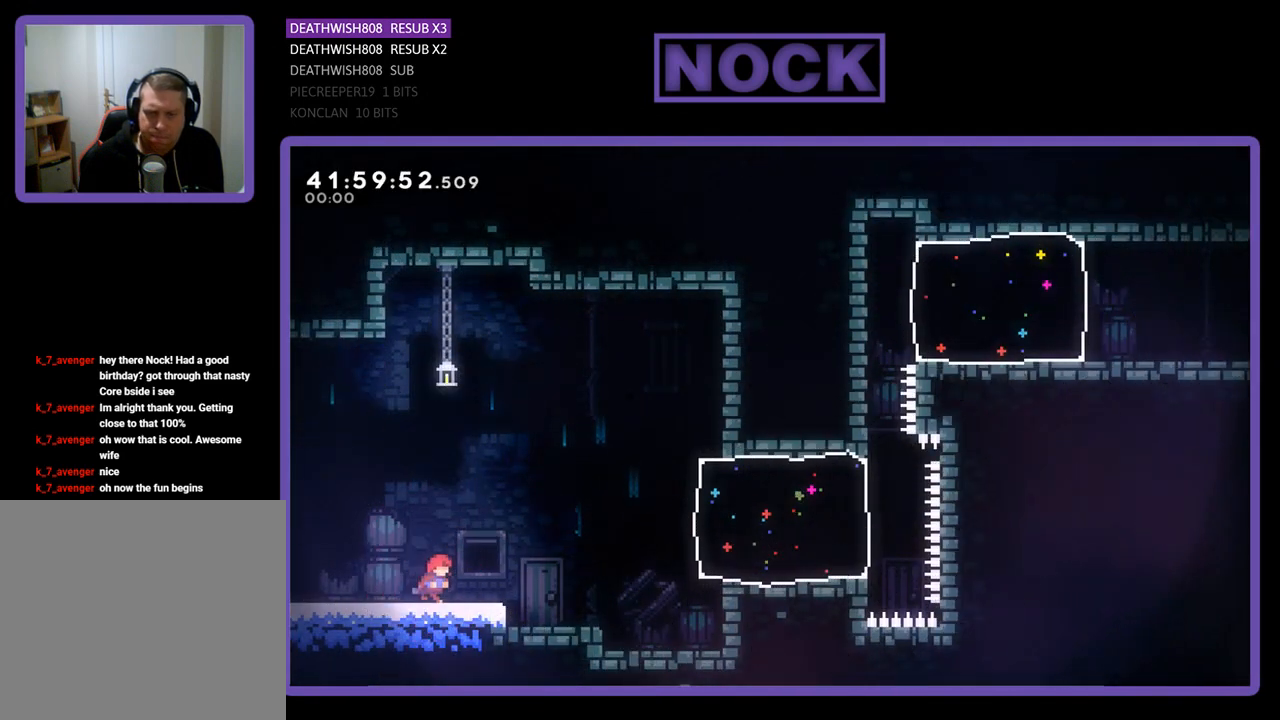
{"buttons": ["R2", "DPAD_RIGHT"], "left_stick": "center", "events": [[300, "CROSS", "down"], [433, "CROSS", "up"]]}
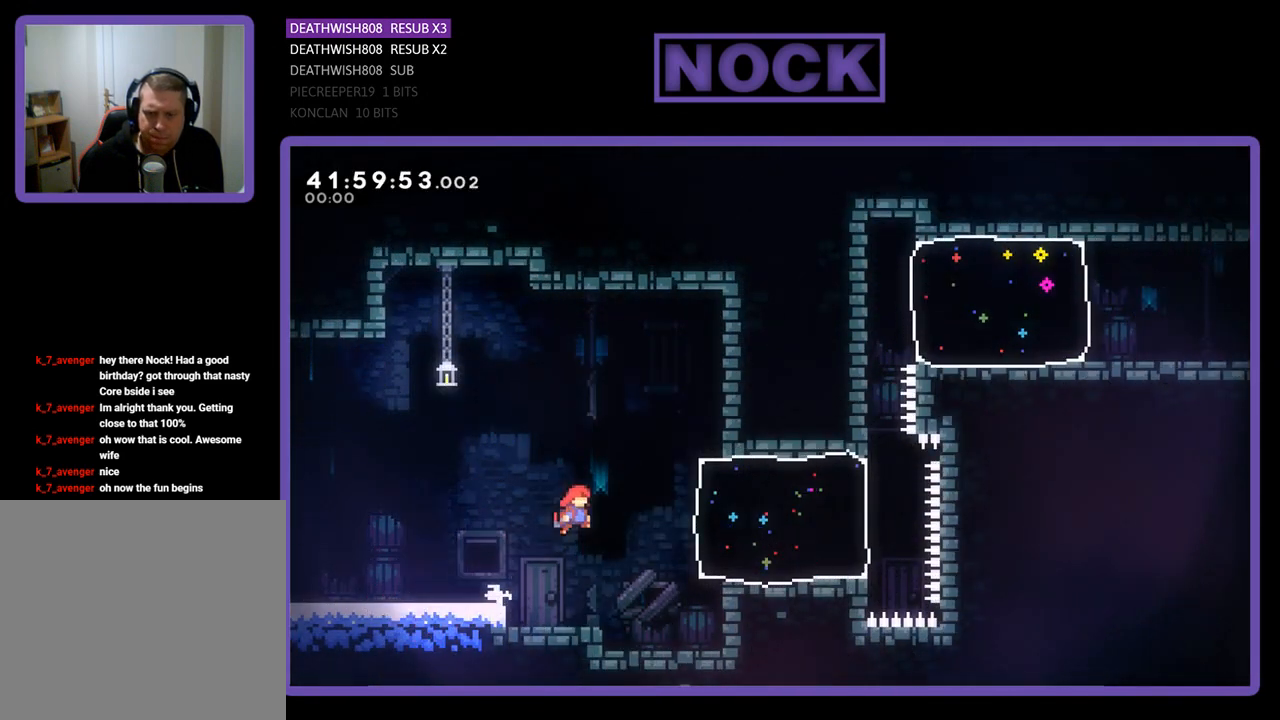
{"buttons": ["CROSS", "R2", "DPAD_UP", "DPAD_LEFT"], "left_stick": "center", "events": [[100, "CIRCLE", "down"], [233, "CIRCLE", "up"], [300, "DPAD_UP", "down"], [333, "DPAD_RIGHT", "up"], [367, "DPAD_LEFT", "down"], [433, "CROSS", "down"]]}
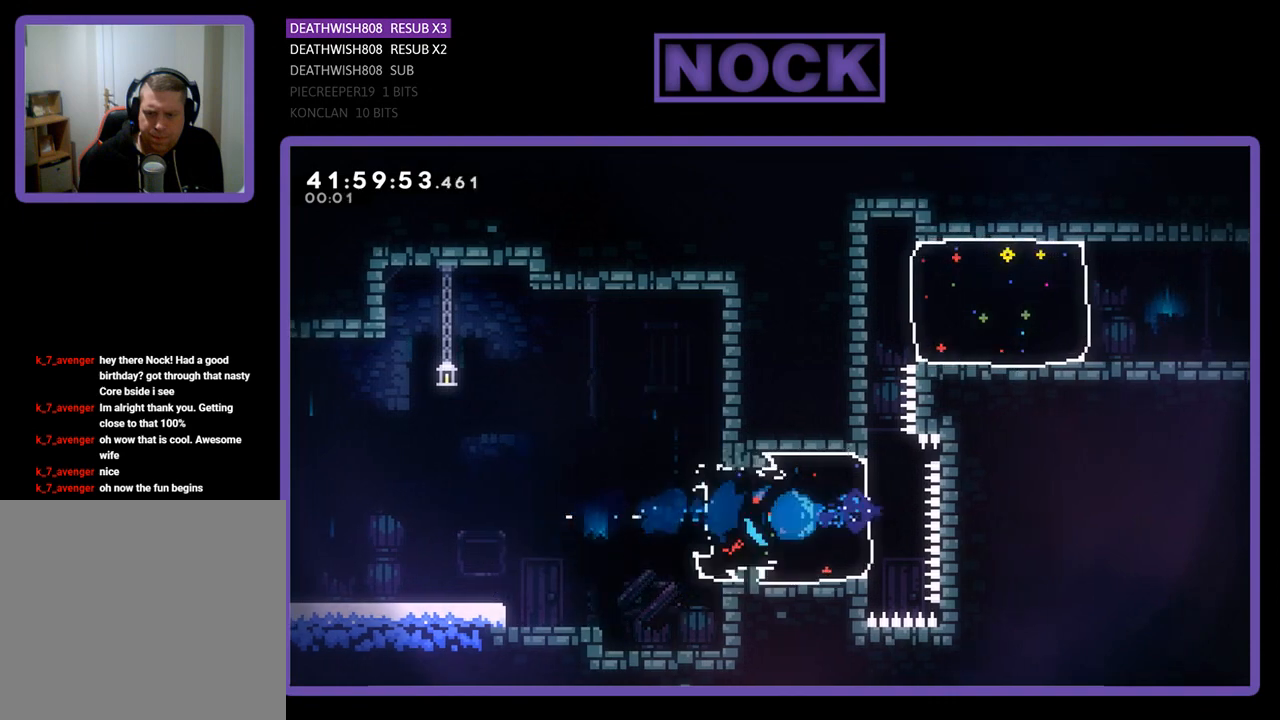
{"buttons": ["R2", "DPAD_UP", "DPAD_LEFT"], "left_stick": "center", "events": [[167, "CROSS", "up"], [200, "CIRCLE", "down"], [500, "CIRCLE", "up"]]}
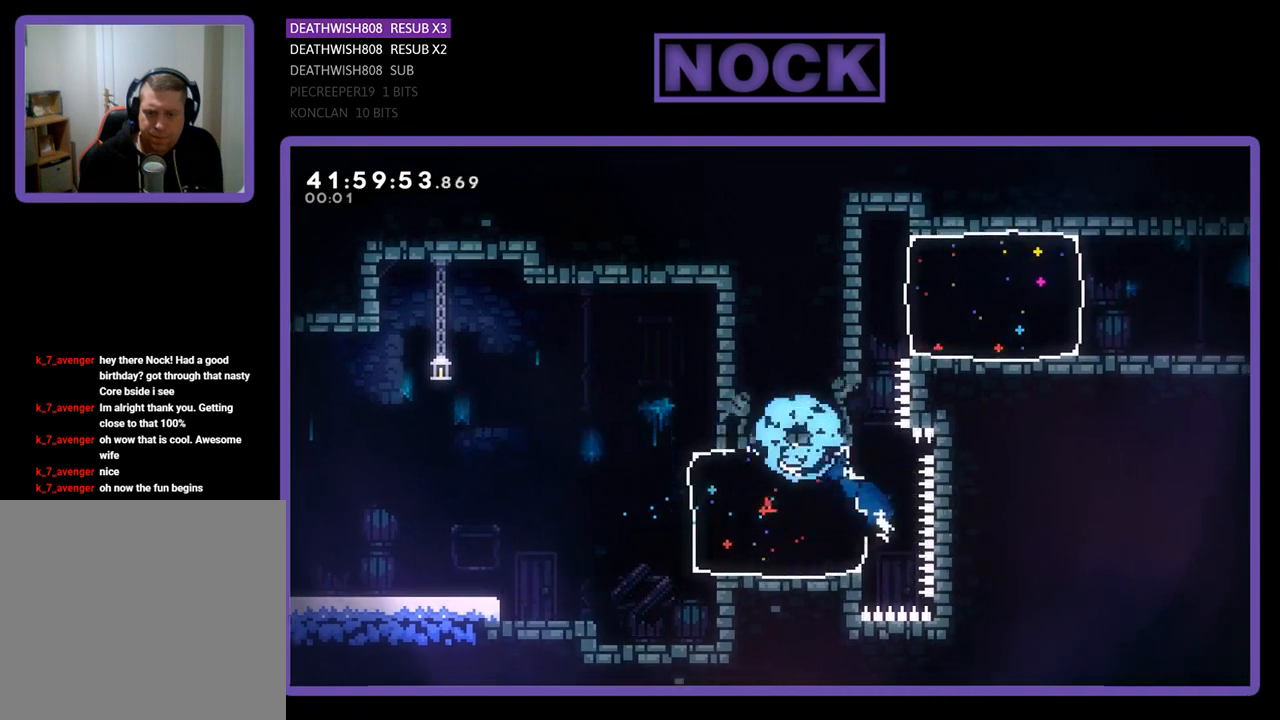
{"buttons": ["R2"], "left_stick": "center", "events": [[200, "DPAD_LEFT", "up"], [200, "DPAD_UP", "up"]]}
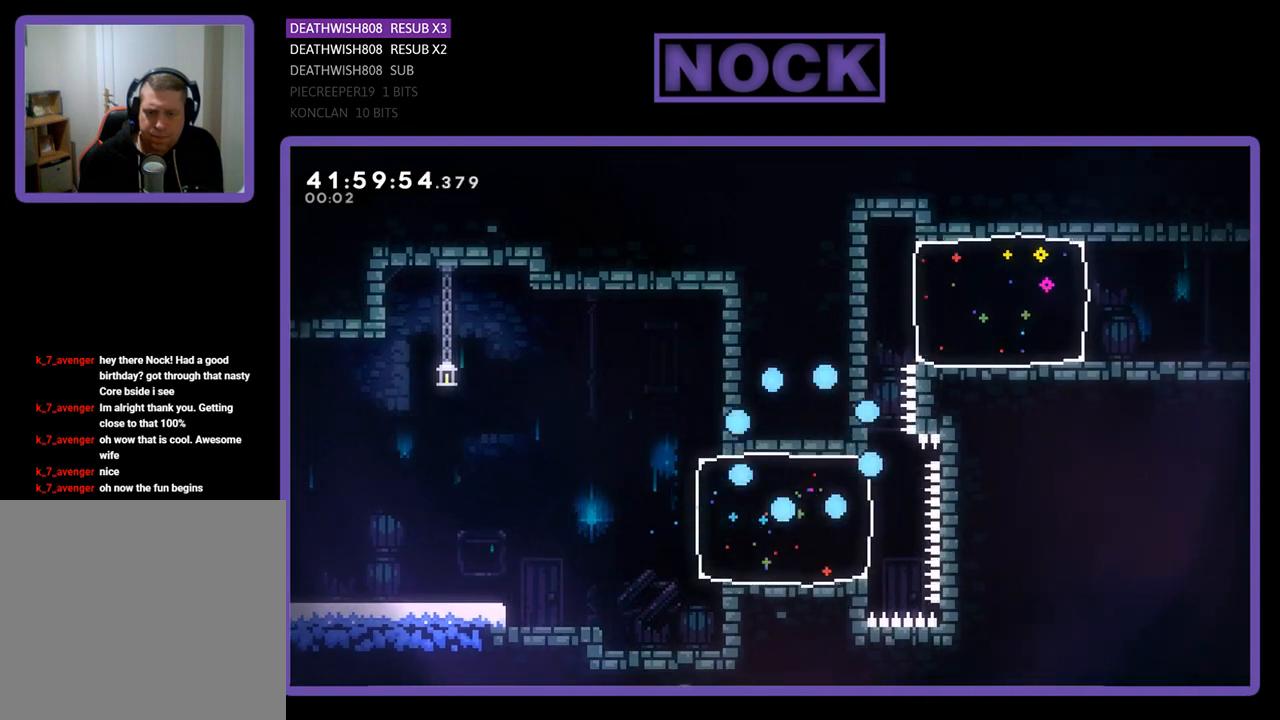
{"buttons": ["R2"], "left_stick": "center", "events": []}
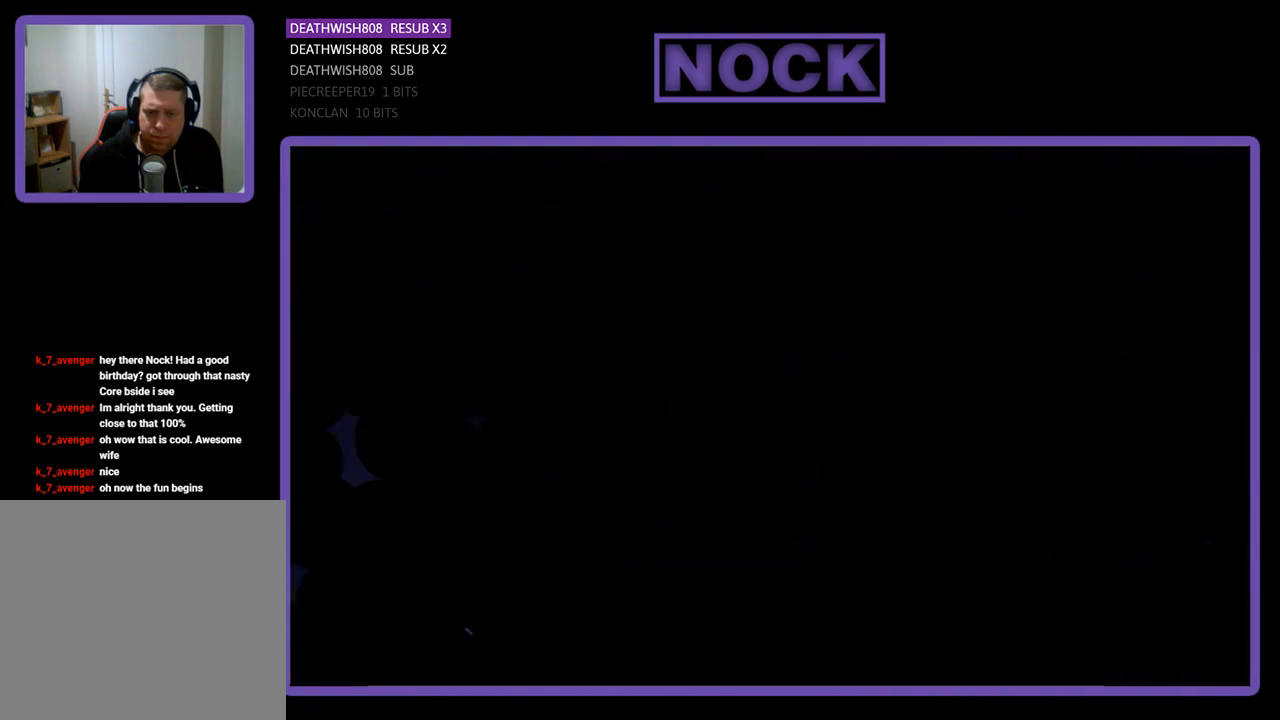
{"buttons": ["R2"], "left_stick": "center", "events": []}
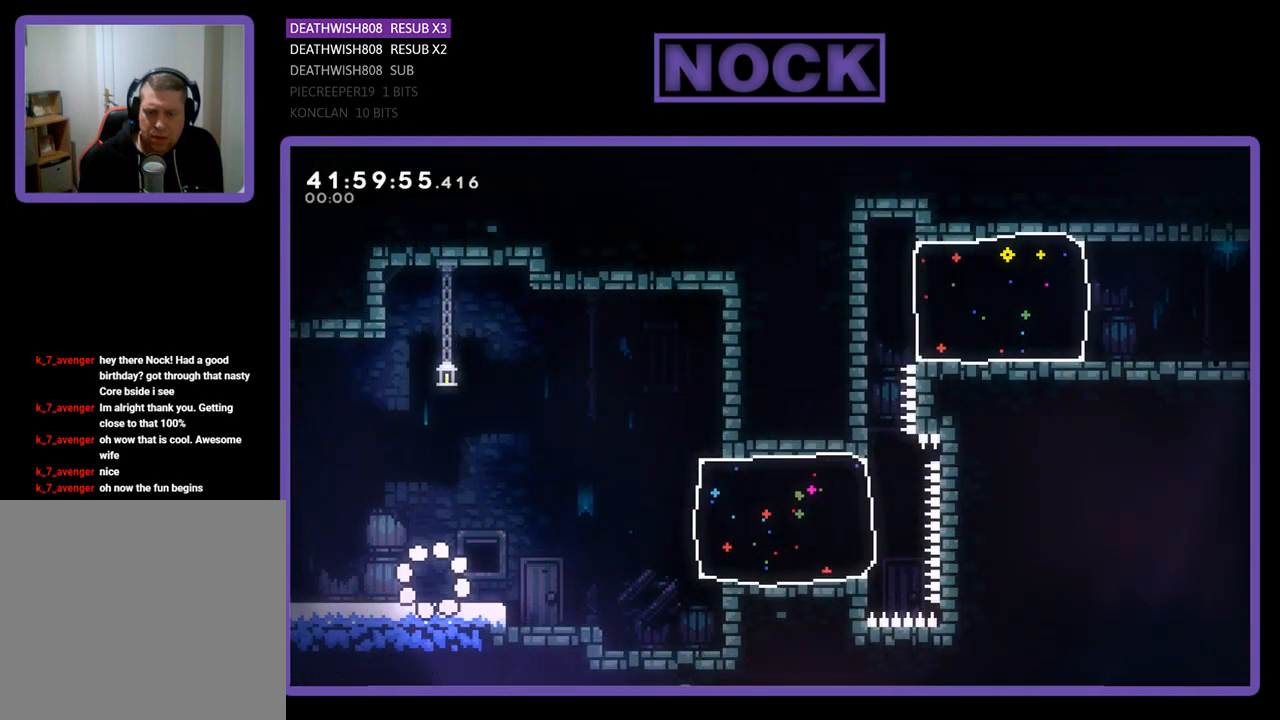
{"buttons": ["CROSS", "R2", "DPAD_RIGHT"], "left_stick": "center", "events": [[133, "DPAD_RIGHT", "down"], [433, "CROSS", "down"]]}
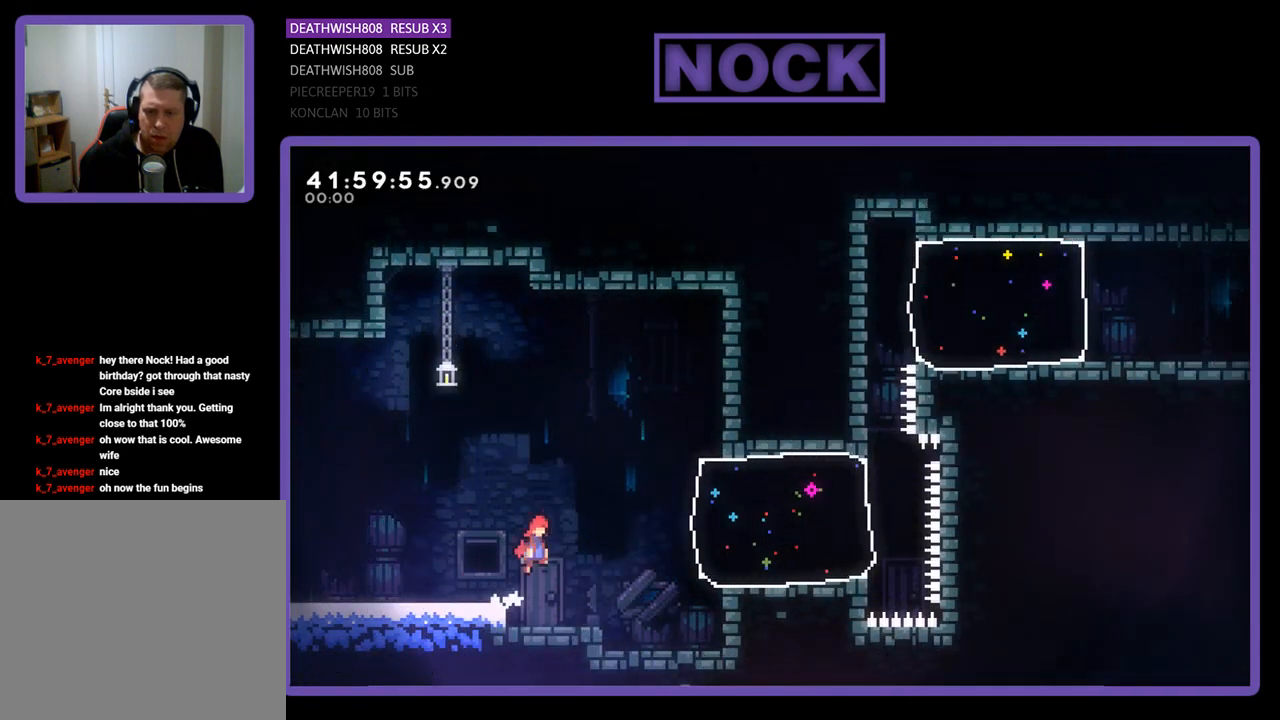
{"buttons": ["CIRCLE", "R2", "DPAD_RIGHT"], "left_stick": "center", "events": [[200, "CROSS", "up"], [367, "CIRCLE", "down"]]}
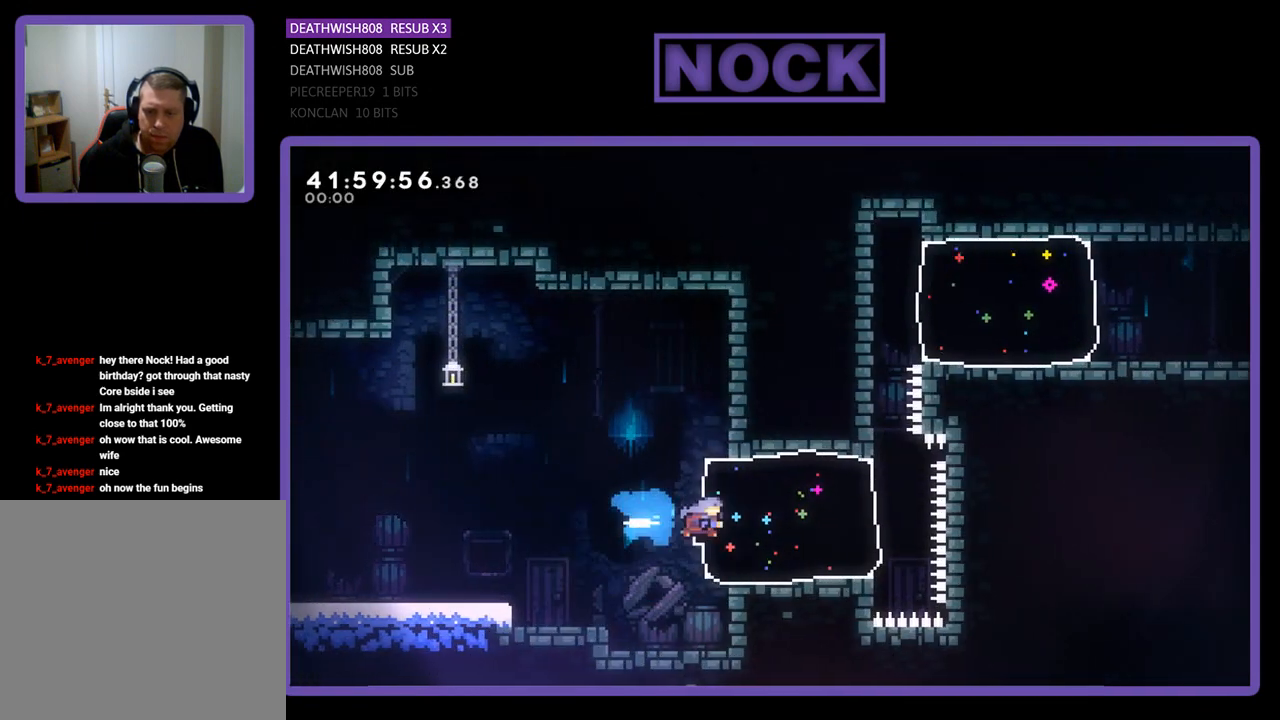
{"buttons": ["CROSS", "R2", "DPAD_LEFT"], "left_stick": "center", "events": [[33, "DPAD_DOWN", "down"], [100, "CIRCLE", "up"], [100, "DPAD_DOWN", "up"], [100, "DPAD_RIGHT", "up"], [133, "DPAD_LEFT", "down"], [200, "CROSS", "down"], [333, "CROSS", "up"], [367, "CROSS", "down"]]}
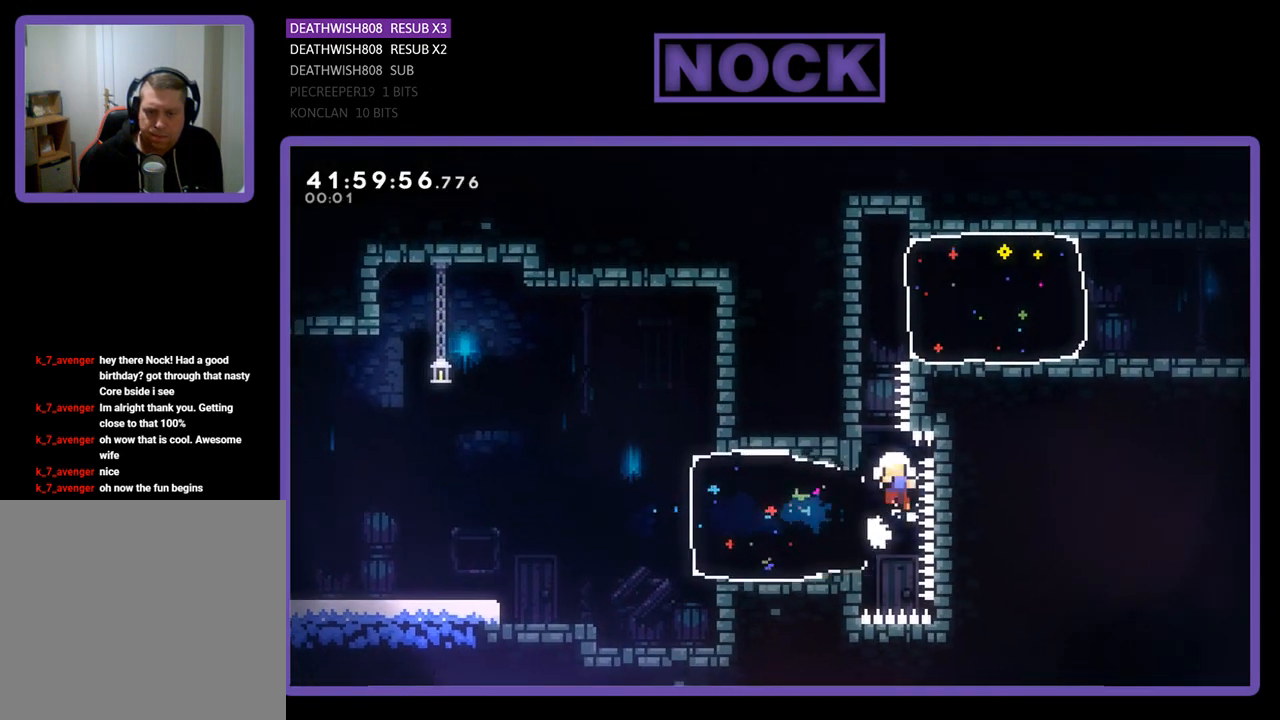
{"buttons": [], "left_stick": "center", "events": [[233, "CROSS", "up"], [333, "DPAD_LEFT", "up"], [467, "R2", "up"]]}
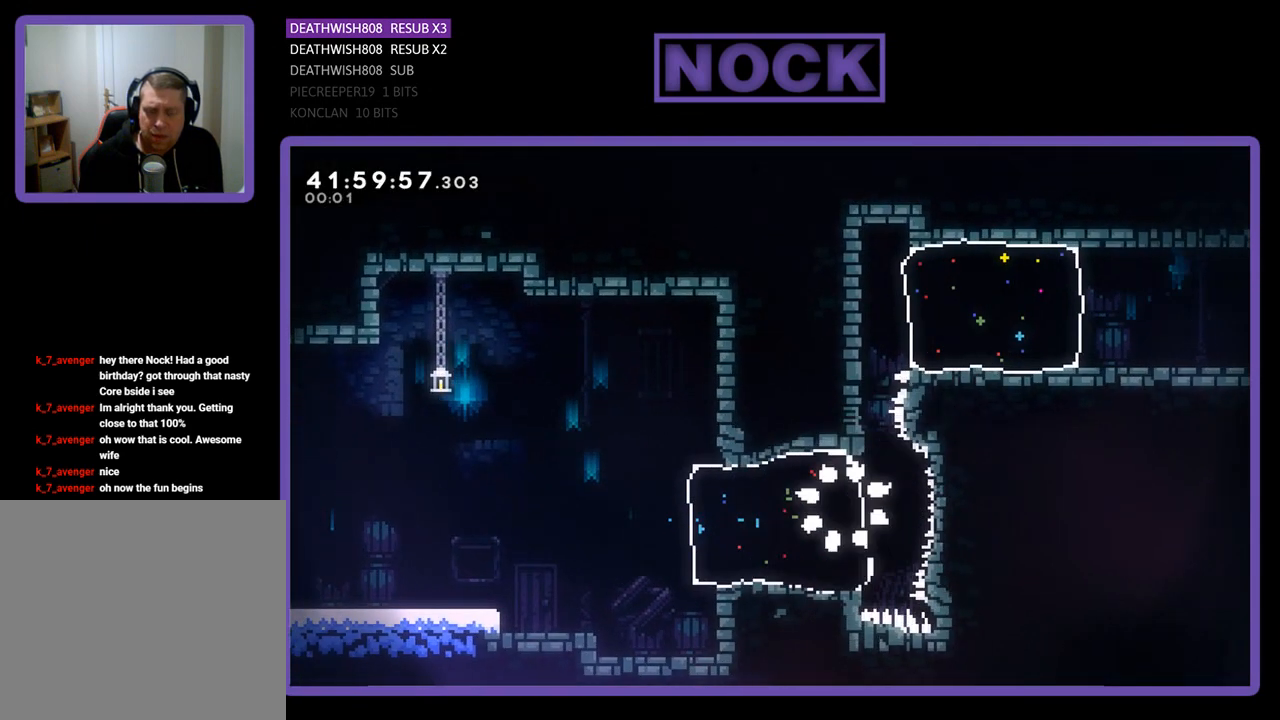
{"buttons": [], "left_stick": "center", "events": []}
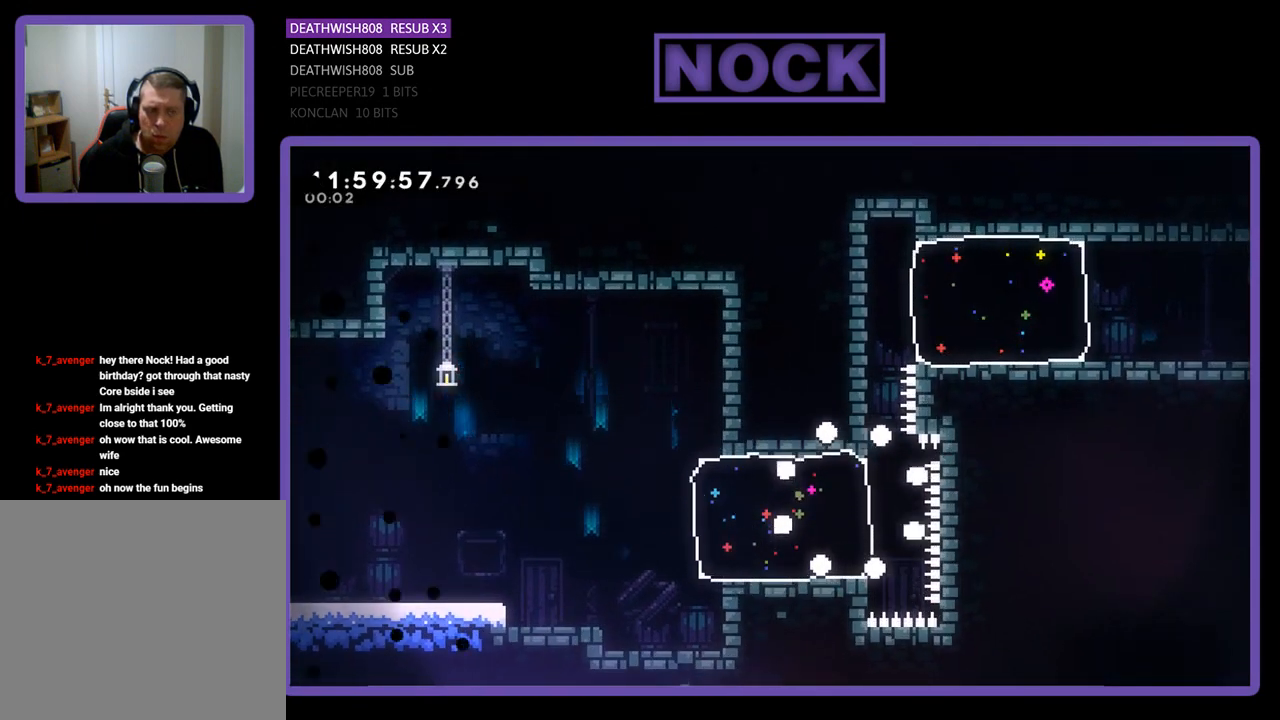
{"buttons": ["R2"], "left_stick": "center", "events": [[67, "R2", "down"]]}
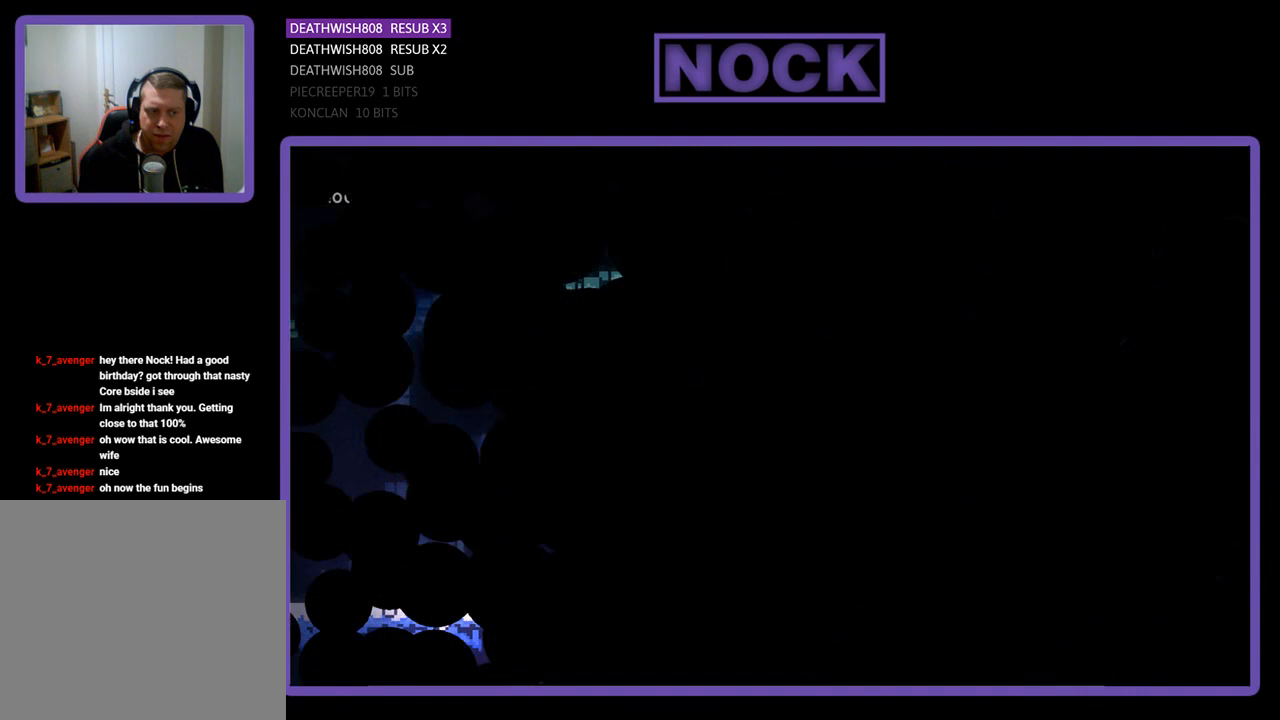
{"buttons": ["R2", "DPAD_RIGHT"], "left_stick": "center", "events": [[400, "DPAD_RIGHT", "down"]]}
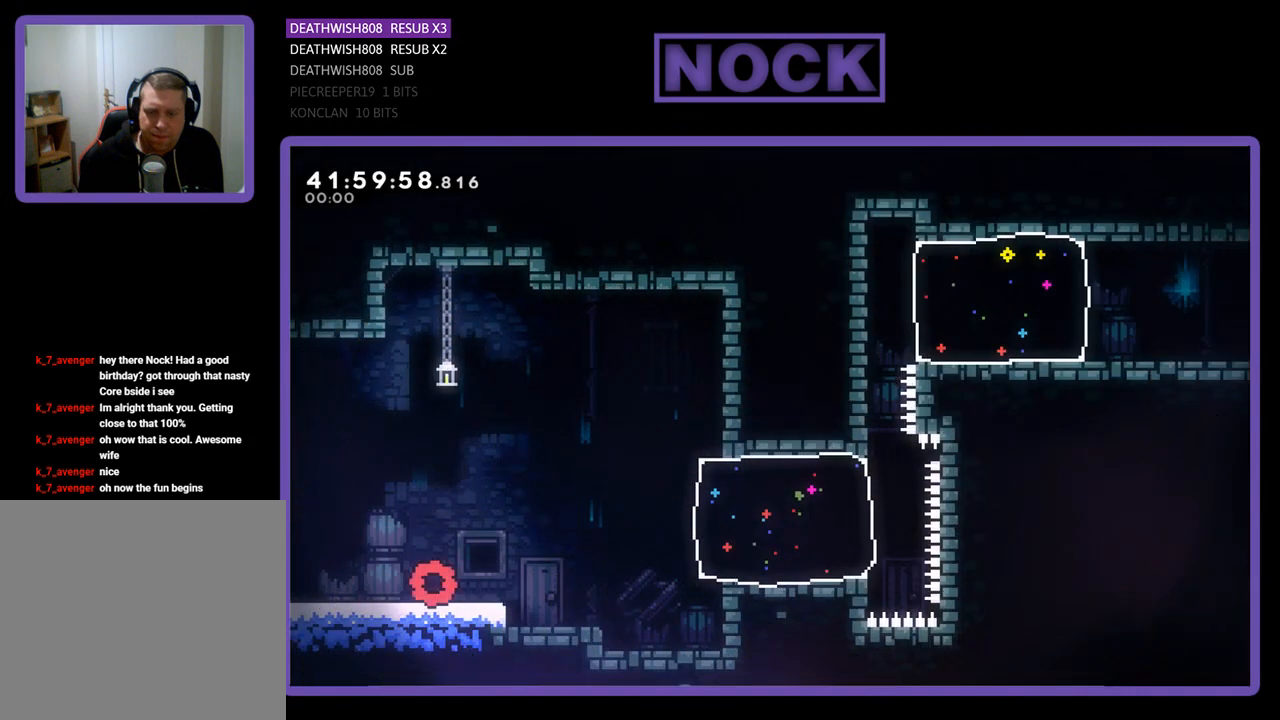
{"buttons": ["R2", "DPAD_RIGHT"], "left_stick": "center", "events": [[300, "CROSS", "down"], [500, "CROSS", "up"]]}
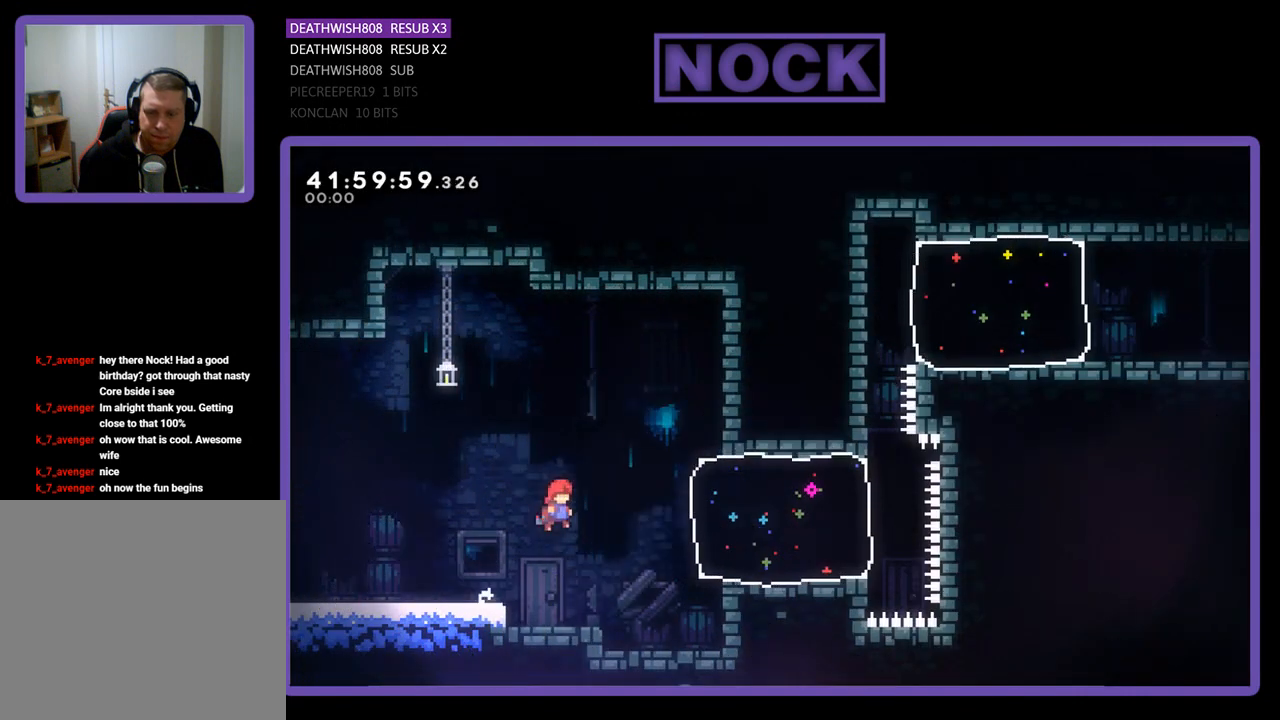
{"buttons": ["CIRCLE", "R2", "DPAD_LEFT"], "left_stick": "center", "events": [[167, "CIRCLE", "down"], [367, "CIRCLE", "up"], [367, "DPAD_RIGHT", "up"], [400, "DPAD_LEFT", "down"], [467, "CIRCLE", "down"]]}
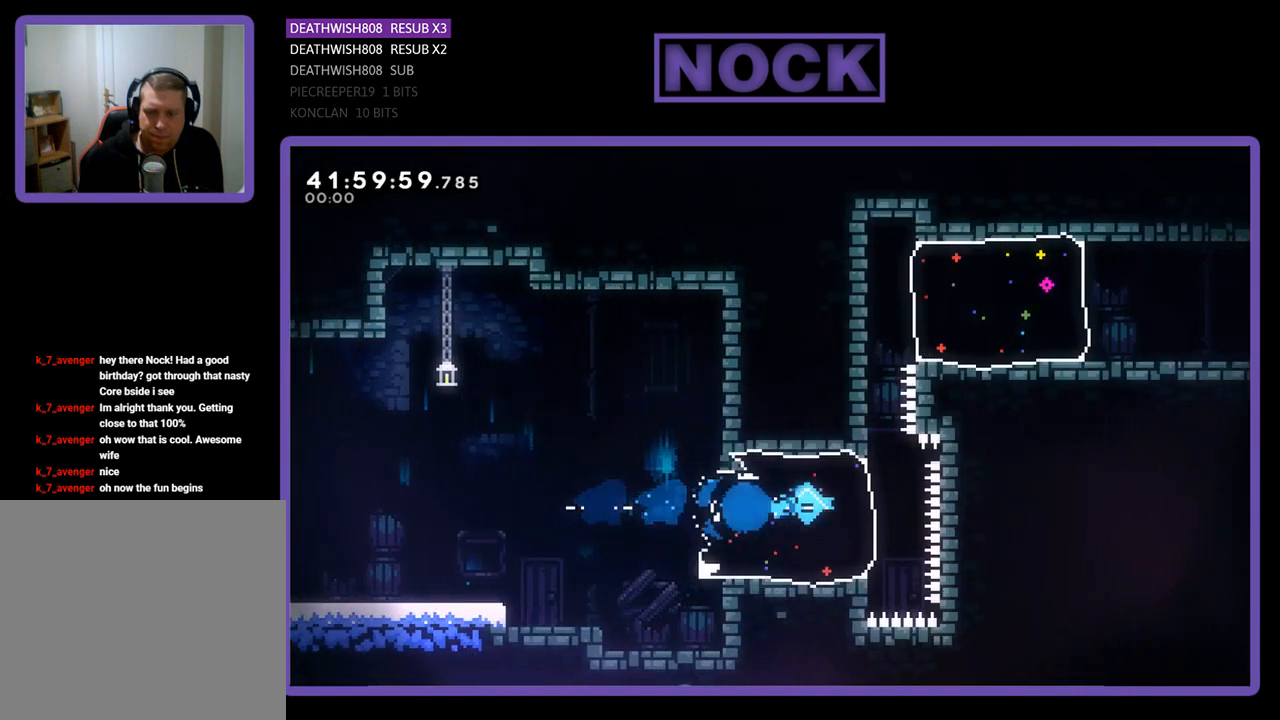
{"buttons": ["R2", "DPAD_LEFT"], "left_stick": "center", "events": [[100, "CIRCLE", "up"]]}
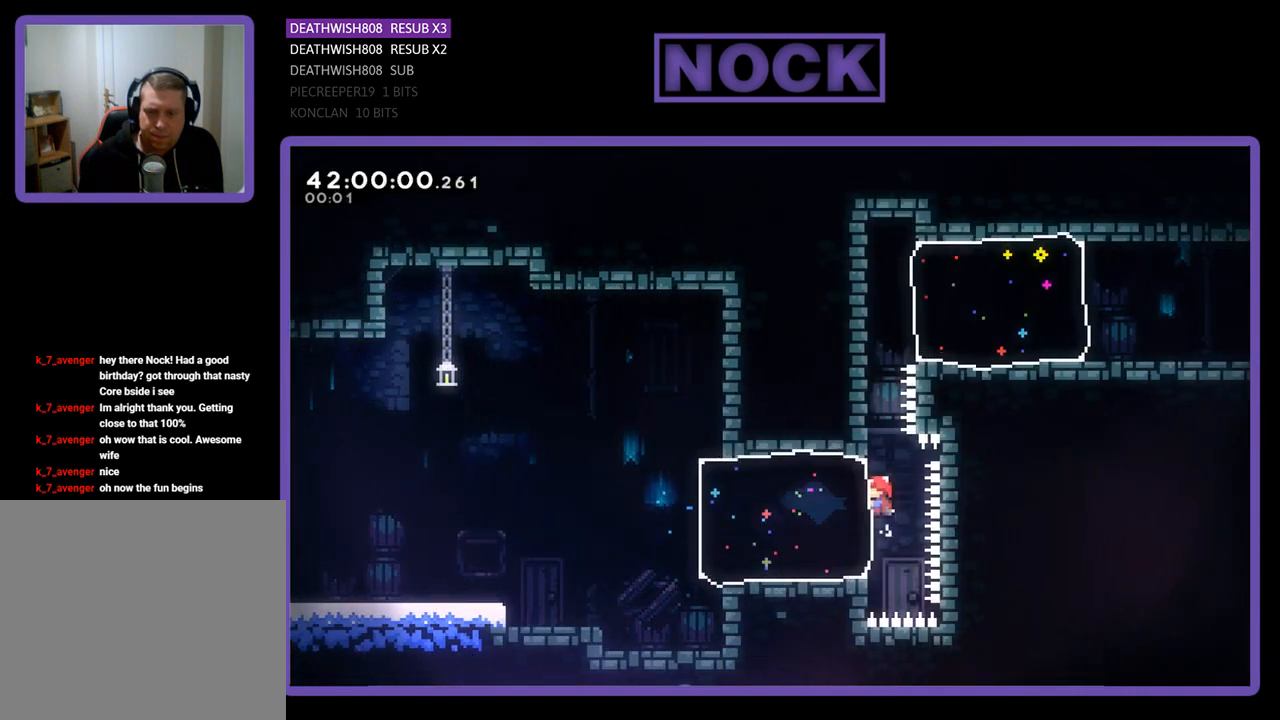
{"buttons": ["R2", "DPAD_UP"], "left_stick": "center", "events": [[100, "DPAD_LEFT", "up"], [400, "DPAD_UP", "down"]]}
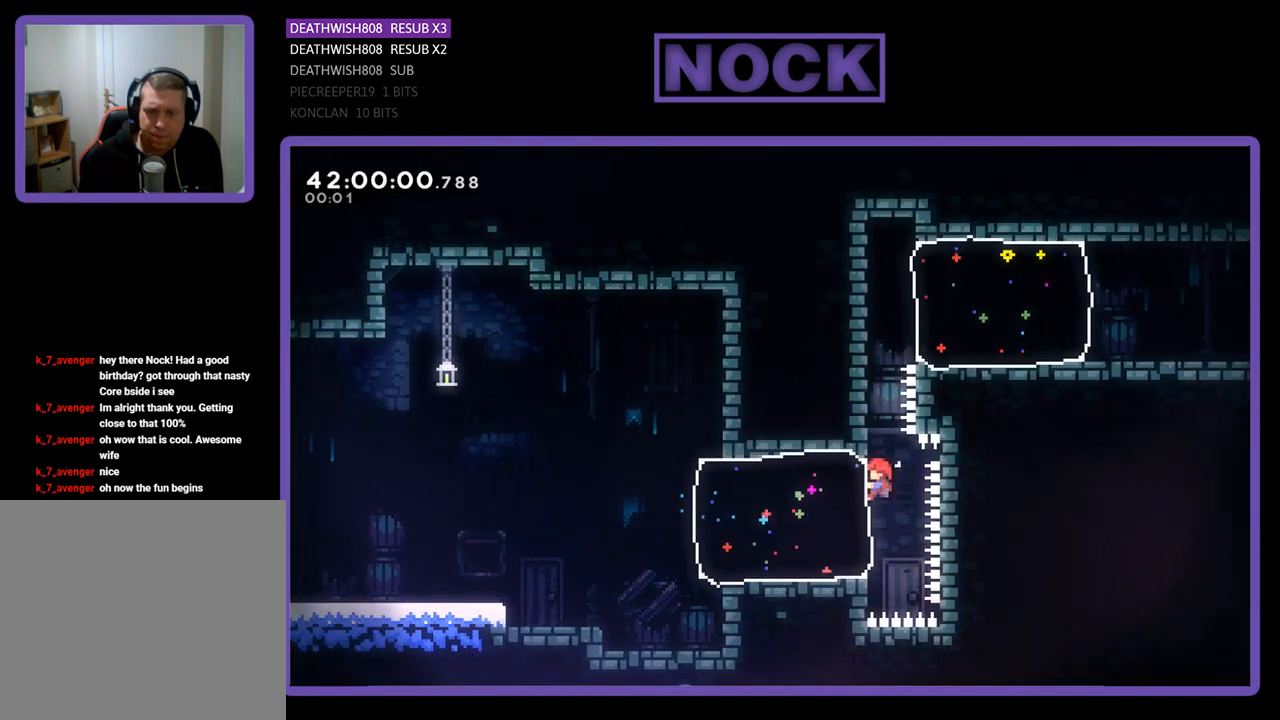
{"buttons": ["R2", "DPAD_UP"], "left_stick": "center", "events": []}
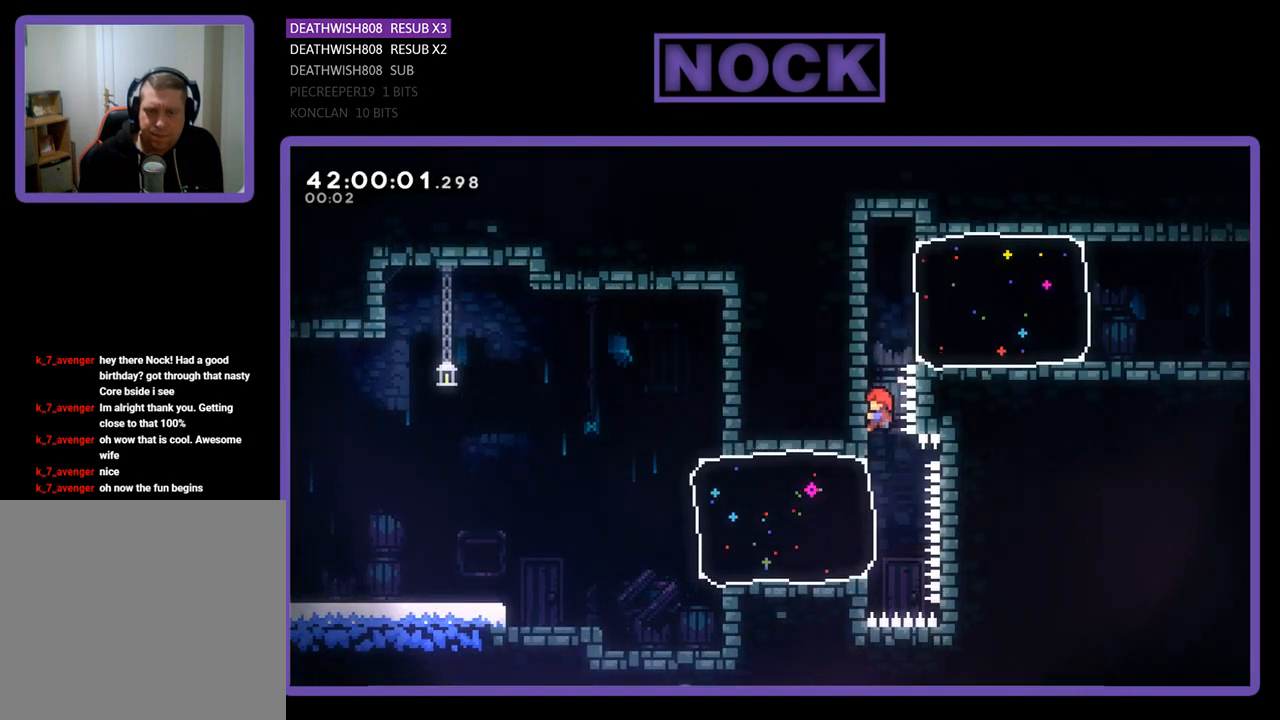
{"buttons": ["R2", "DPAD_UP"], "left_stick": "center", "events": []}
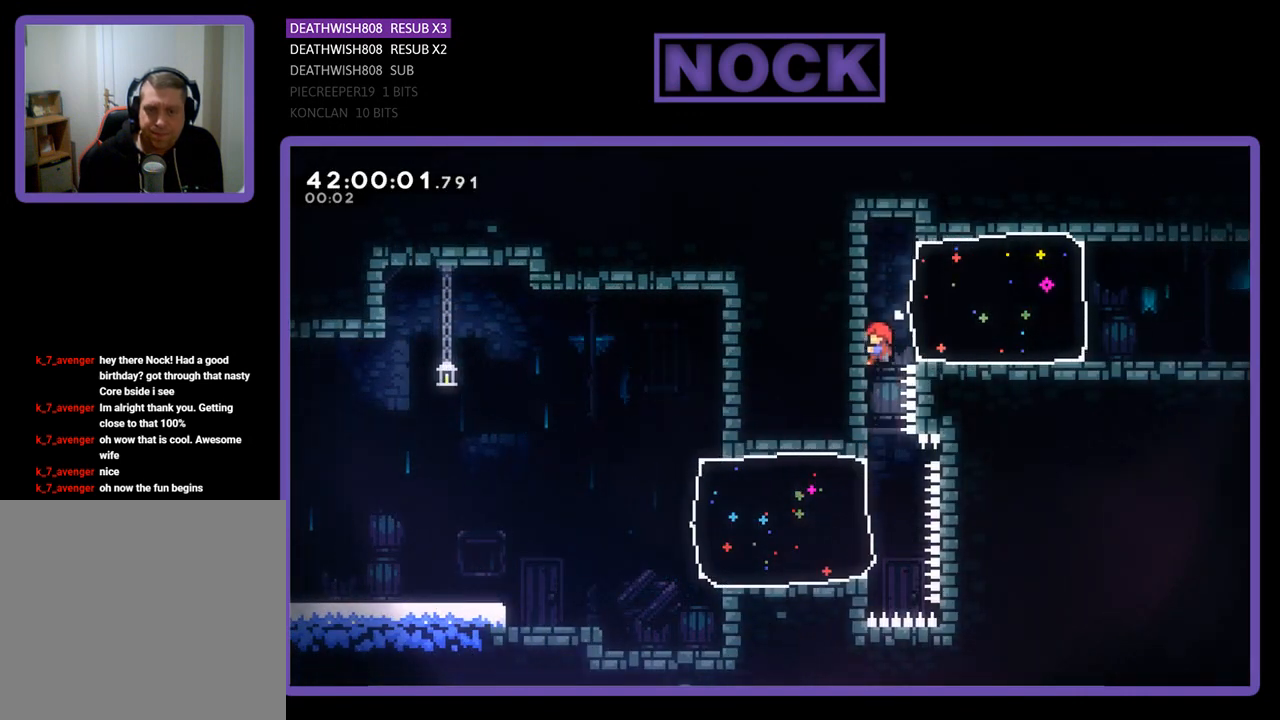
{"buttons": ["CIRCLE", "R2", "DPAD_RIGHT"], "left_stick": "center", "events": [[333, "DPAD_RIGHT", "down"], [367, "CIRCLE", "down"], [367, "DPAD_UP", "up"]]}
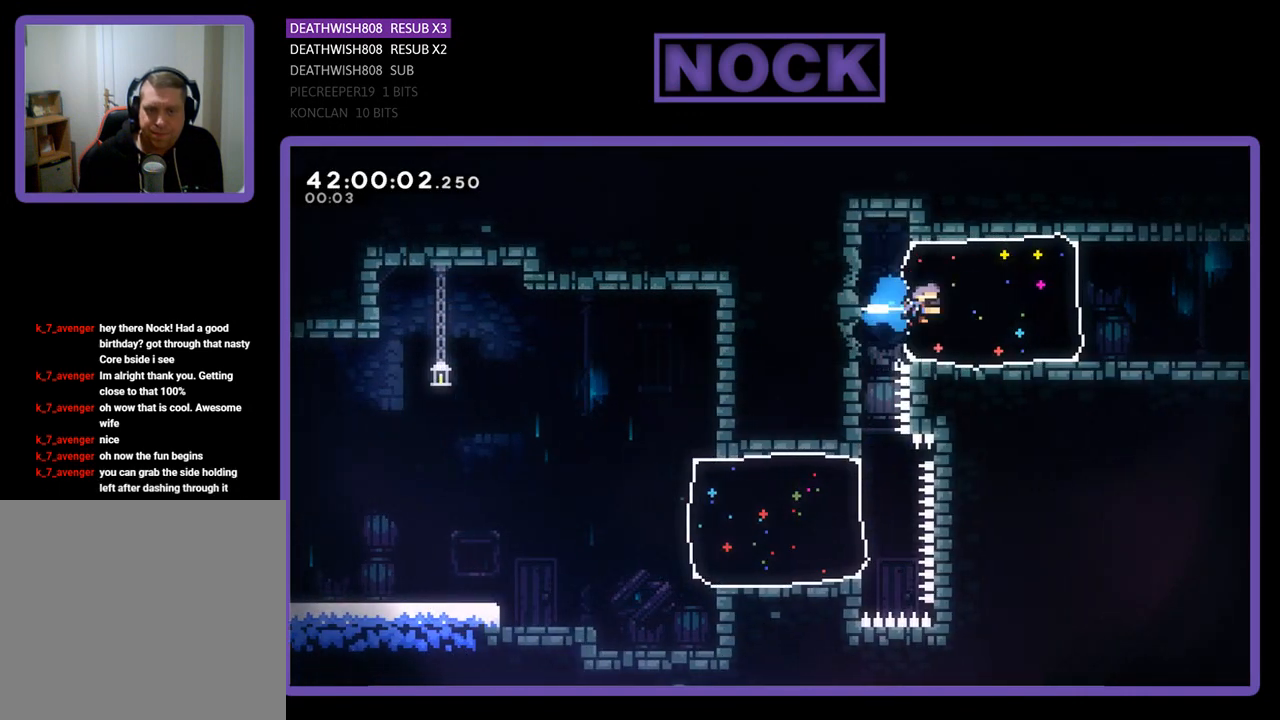
{"buttons": ["R2", "DPAD_RIGHT"], "left_stick": "center", "events": [[100, "CIRCLE", "up"]]}
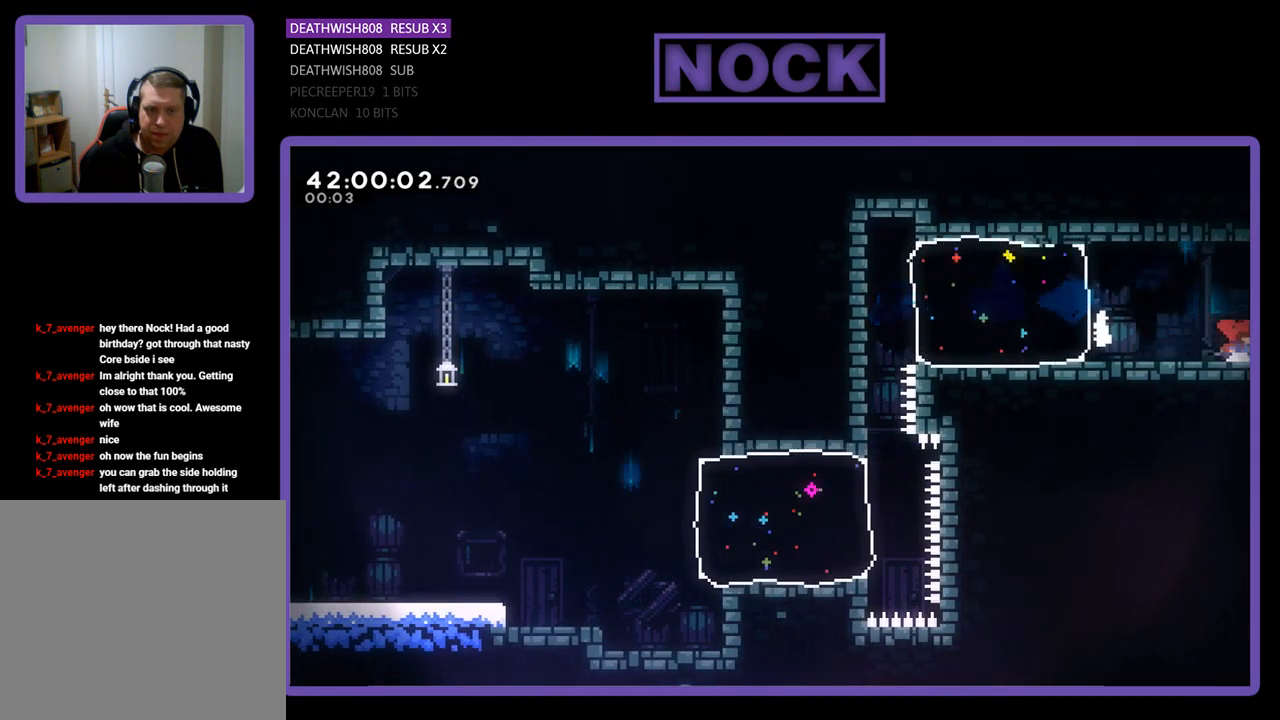
{"buttons": [], "left_stick": "center", "events": [[233, "DPAD_RIGHT", "up"], [233, "R2", "up"]]}